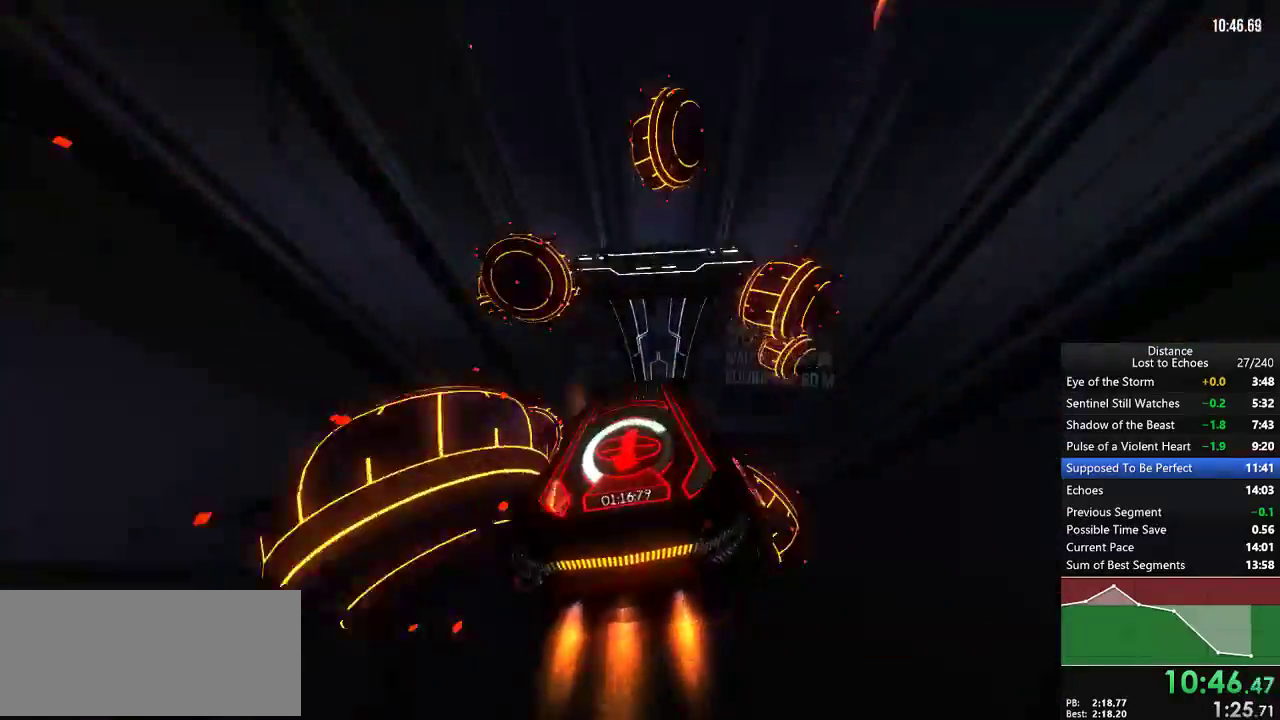
Gameplay with a controller (Xbox layout); each line is a JSON object with the inputs held at the frame after it. "events" lists button and stick changes between this image and that frame as [ms after this image, input, new state], when the widget could be followed in between. Not read: B L3 R3 X.
{"buttons": ["L1", "R1"], "left_stick": "center", "right_stick": "down-right"}
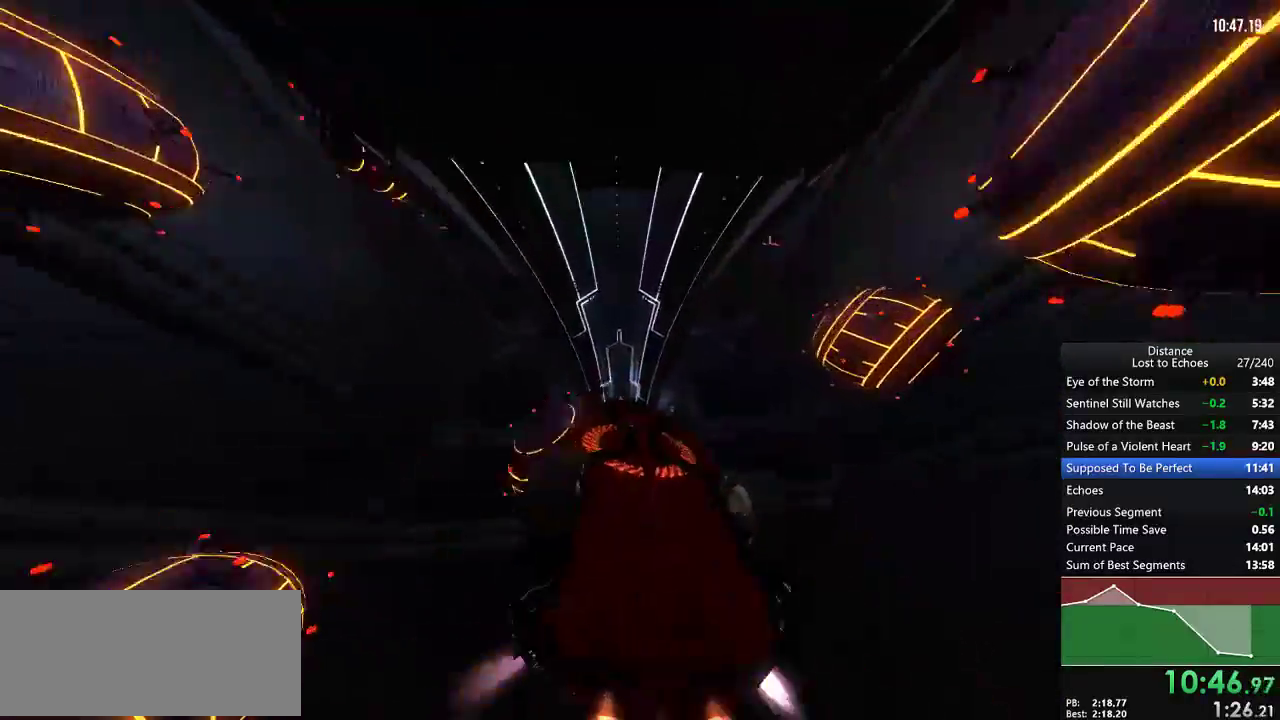
{"buttons": ["L1", "R1"], "left_stick": "center", "right_stick": "up"}
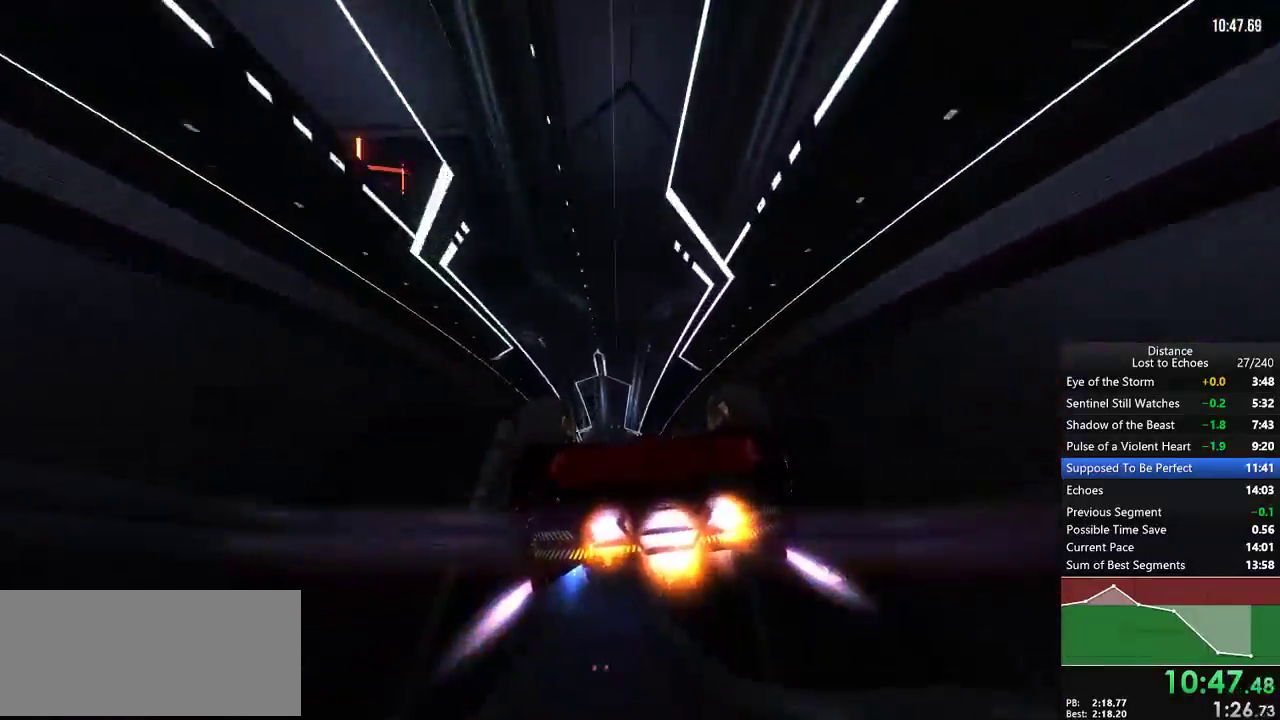
{"buttons": ["R1"], "left_stick": "center", "right_stick": "center", "events": [[33, "right_stick", "center"], [133, "right_stick", "down"], [183, "right_stick", "center"], [400, "L1", "up"]]}
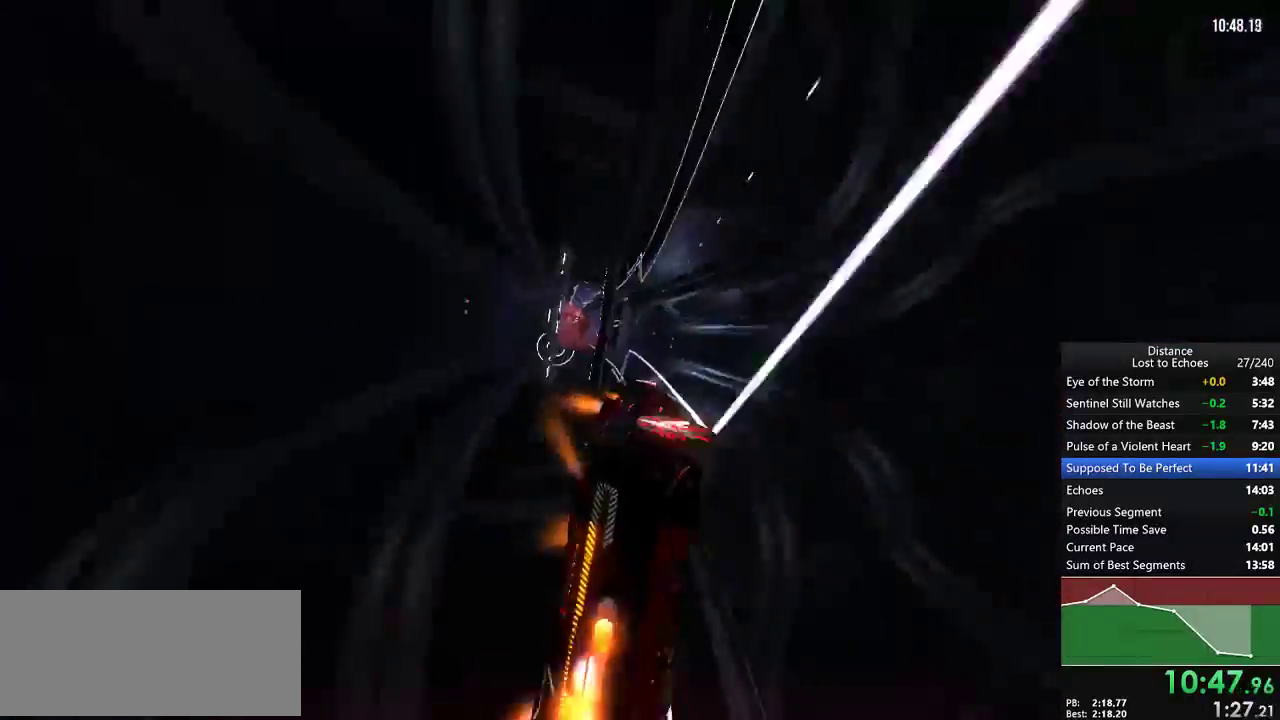
{"buttons": ["R1"], "left_stick": "right", "right_stick": "center", "events": [[250, "left_stick", "right"], [317, "left_stick", "center"], [450, "left_stick", "right"]]}
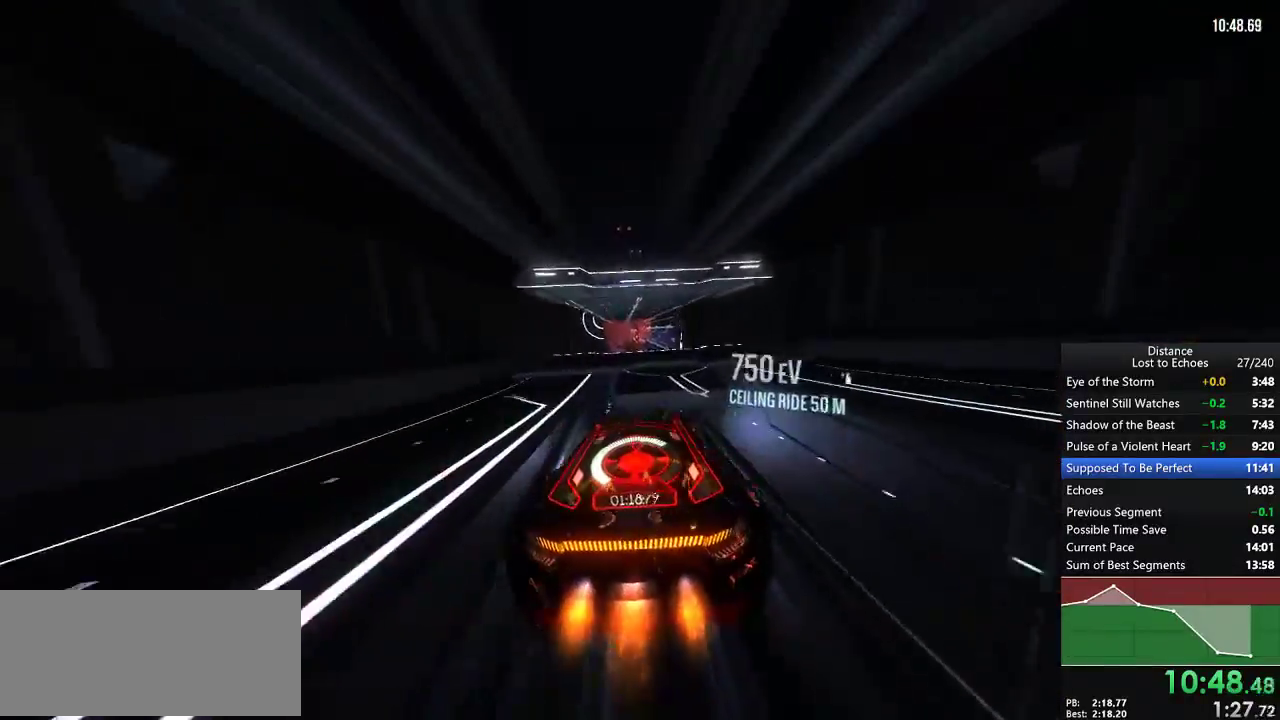
{"buttons": ["R1"], "left_stick": "center", "right_stick": "center", "events": [[33, "R1", "up"], [100, "left_stick", "center"], [133, "R1", "down"]]}
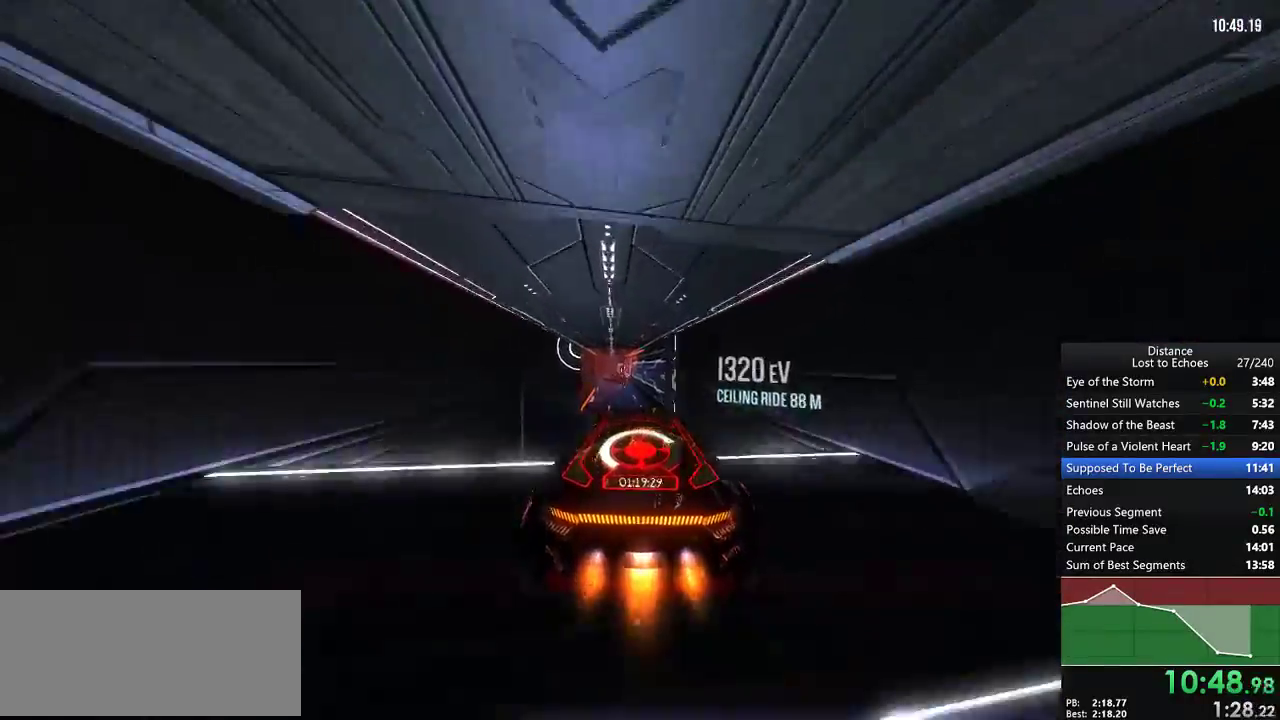
{"buttons": ["L1", "R1"], "left_stick": "center", "right_stick": "center", "events": [[183, "L1", "down"], [217, "R1", "up"], [250, "L1", "up"], [250, "right_stick", "down-left"], [333, "right_stick", "center"], [350, "R1", "down"], [367, "L1", "down"]]}